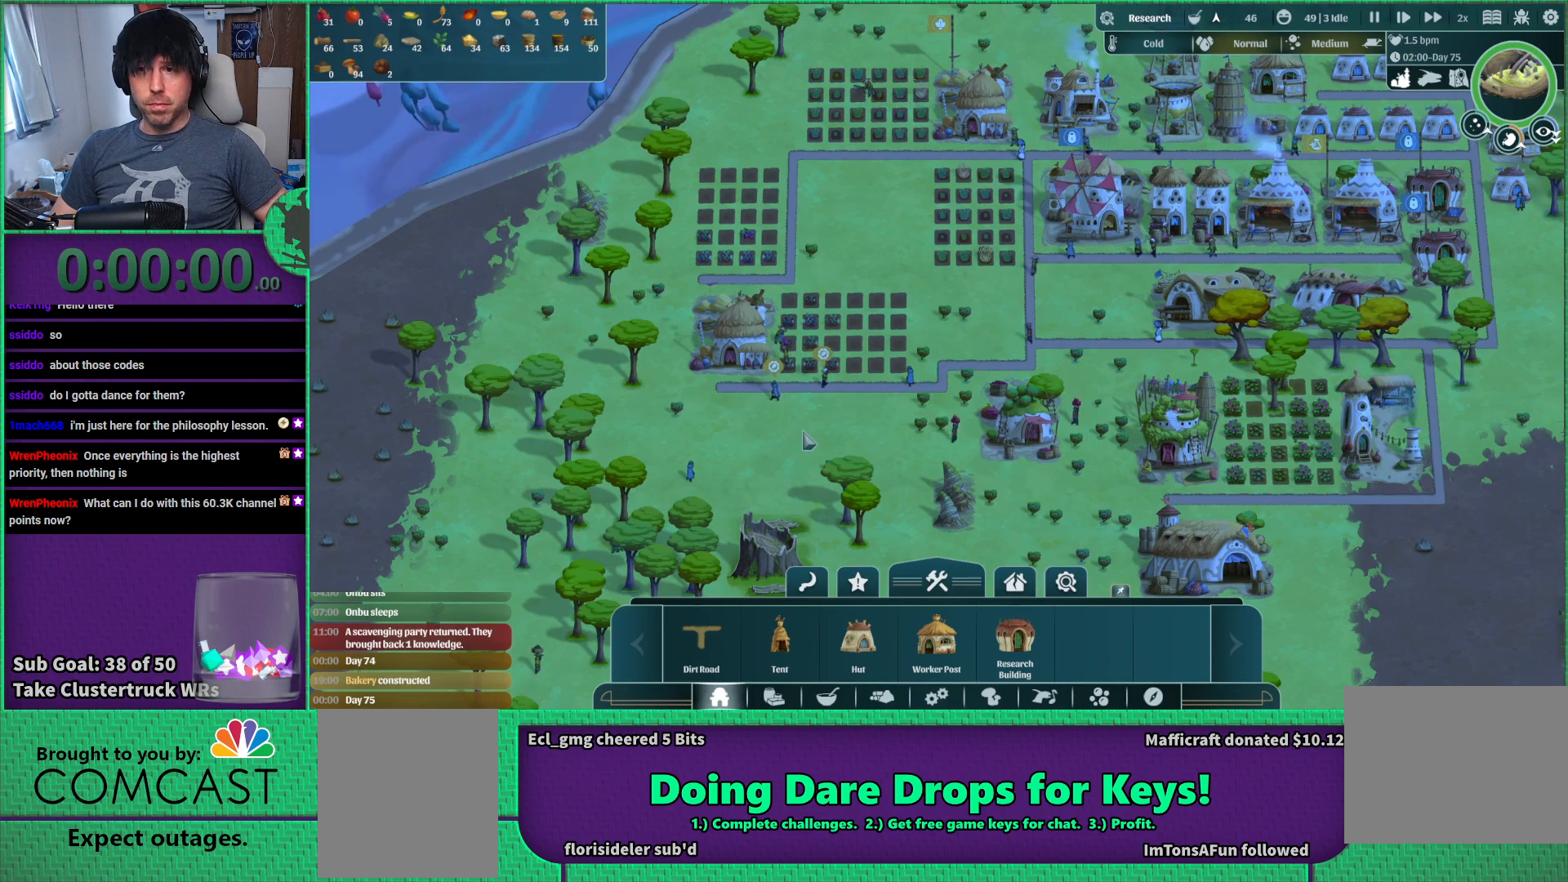
Gameplay with keyboard; each line is a JSON object with the keys held at the frame after it. "events" lists presses ("down") and releases ("up") of "a", "d", "e", "s", "shift", "space" and "w" between this image and that frame as [ms after this image, input, new state], when the widget could be followed in between. No other keys are recorded. Mouse input is not recorded.
{"keys": ["d"], "events": [[250, "w", "down"], [383, "d", "down"], [467, "w", "up"]]}
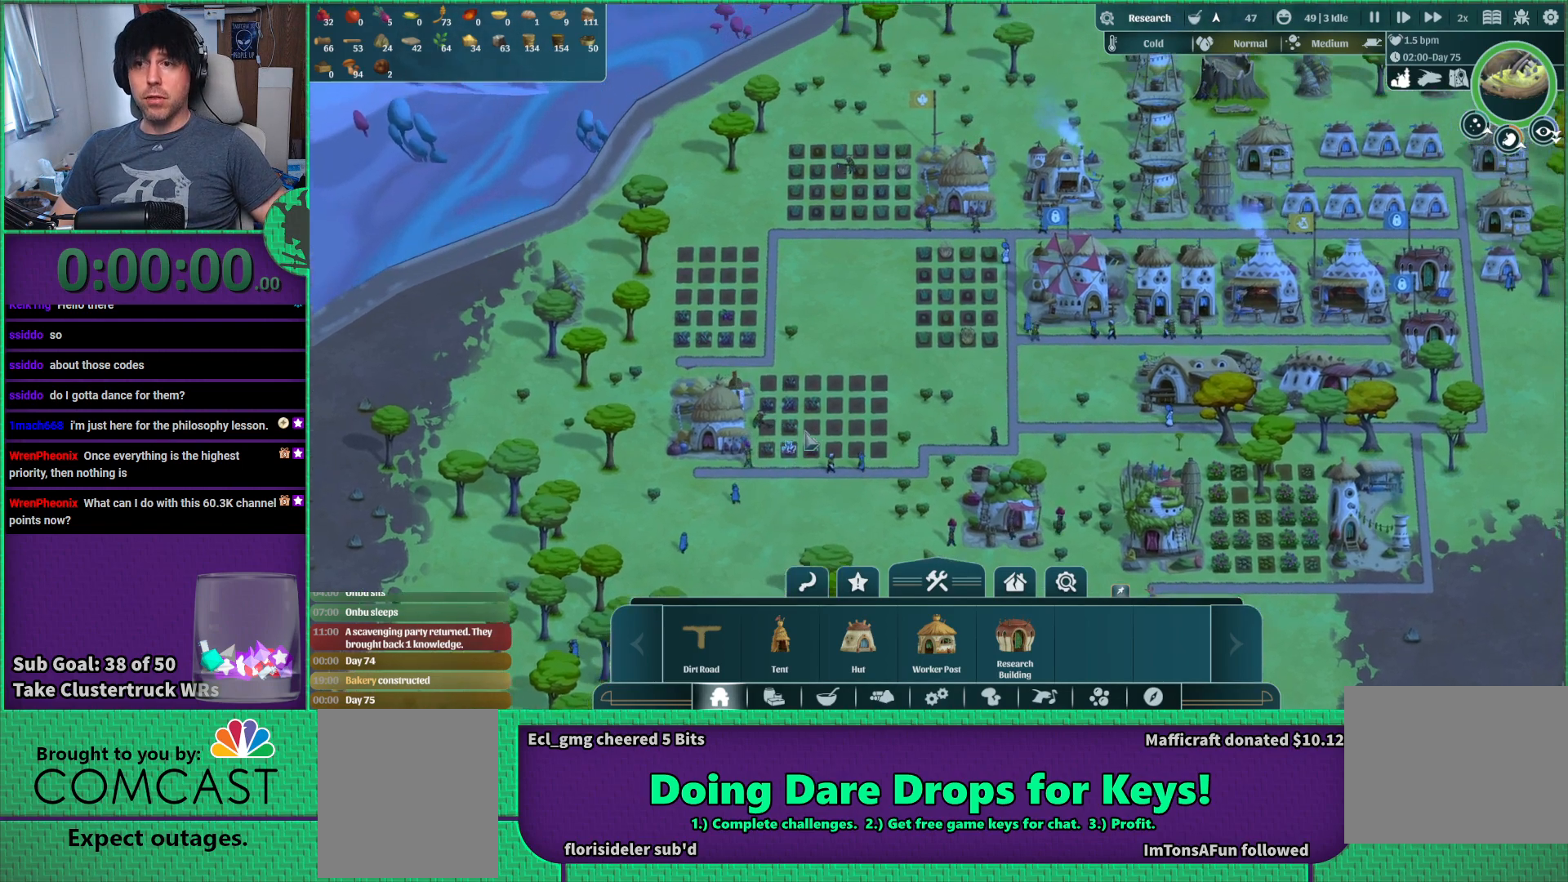
{"keys": ["w"], "events": [[50, "d", "up"], [400, "w", "down"]]}
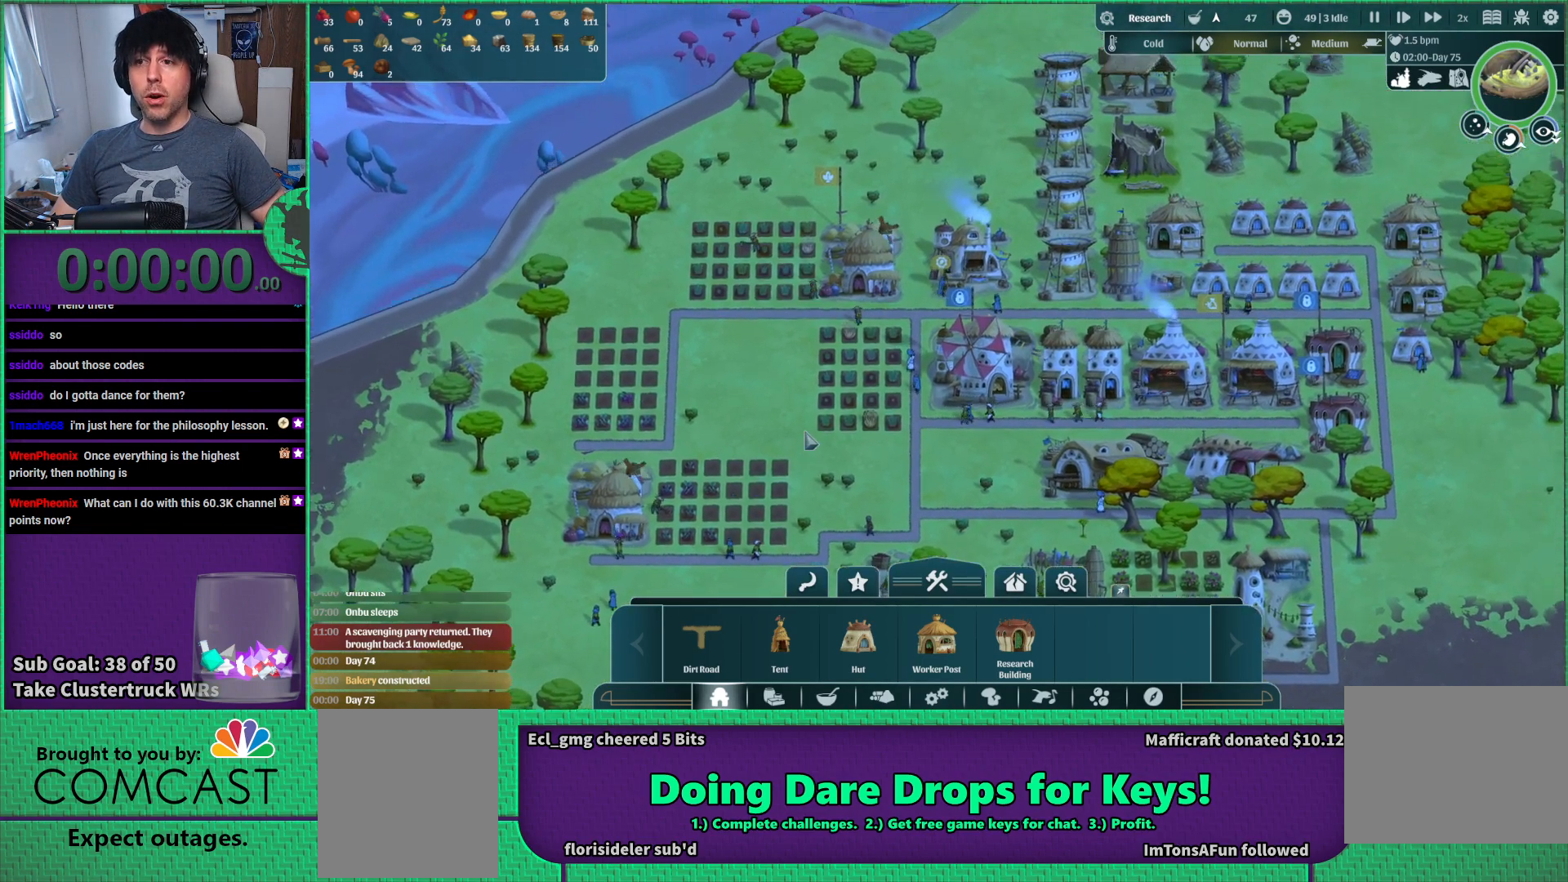
{"keys": [], "events": [[50, "w", "up"]]}
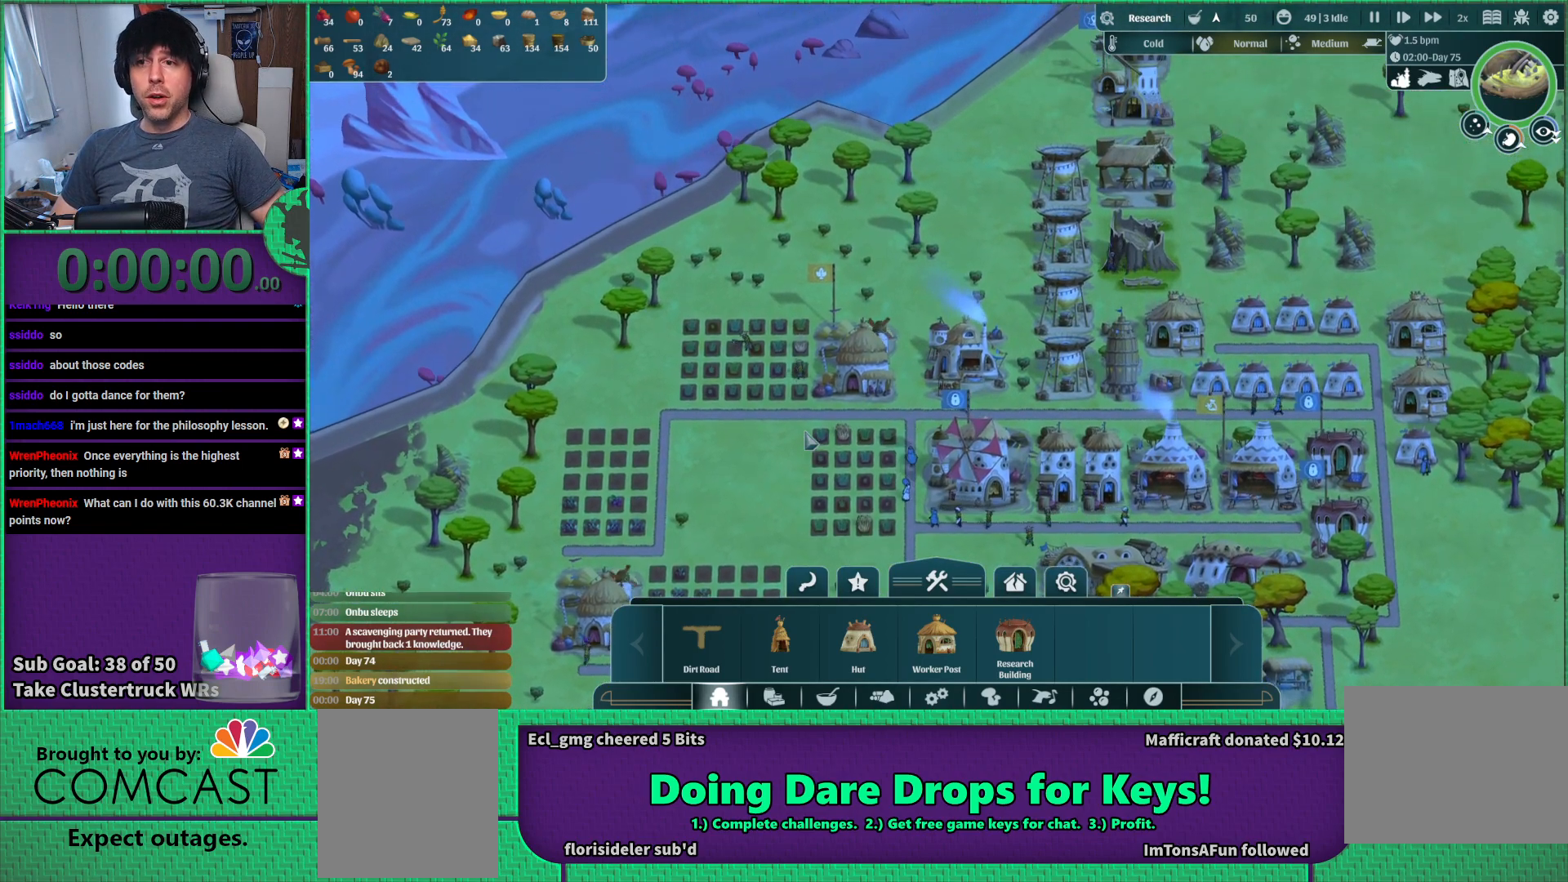
{"keys": [], "events": [[67, "d", "down"], [250, "d", "up"], [333, "w", "down"], [417, "w", "up"]]}